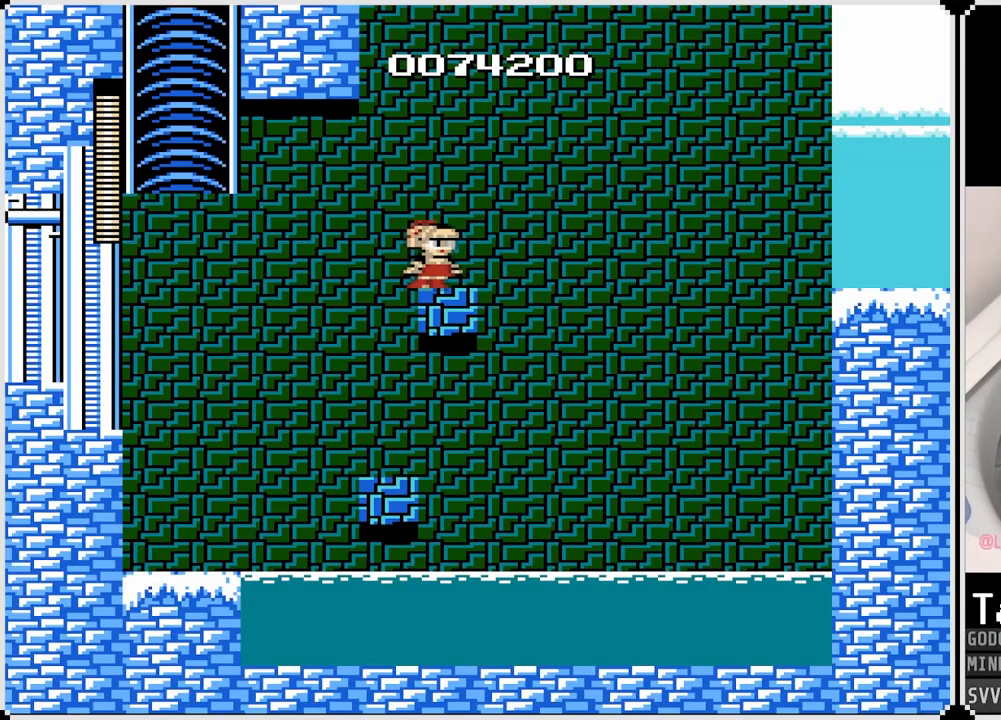
Gameplay with a controller (PlayStation layout); each line is a JSON object with the inputs held at the frame after it. "events" lists button and stick changes between this image and that frame as [ms after this image, input, new state], when the widget could be followed in between.
{"buttons": ["CROSS", "DPAD_LEFT"], "left_stick": "center", "right_stick": "center", "events": [[100, "CROSS", "down"], [467, "DPAD_LEFT", "down"], [467, "DPAD_RIGHT", "up"]]}
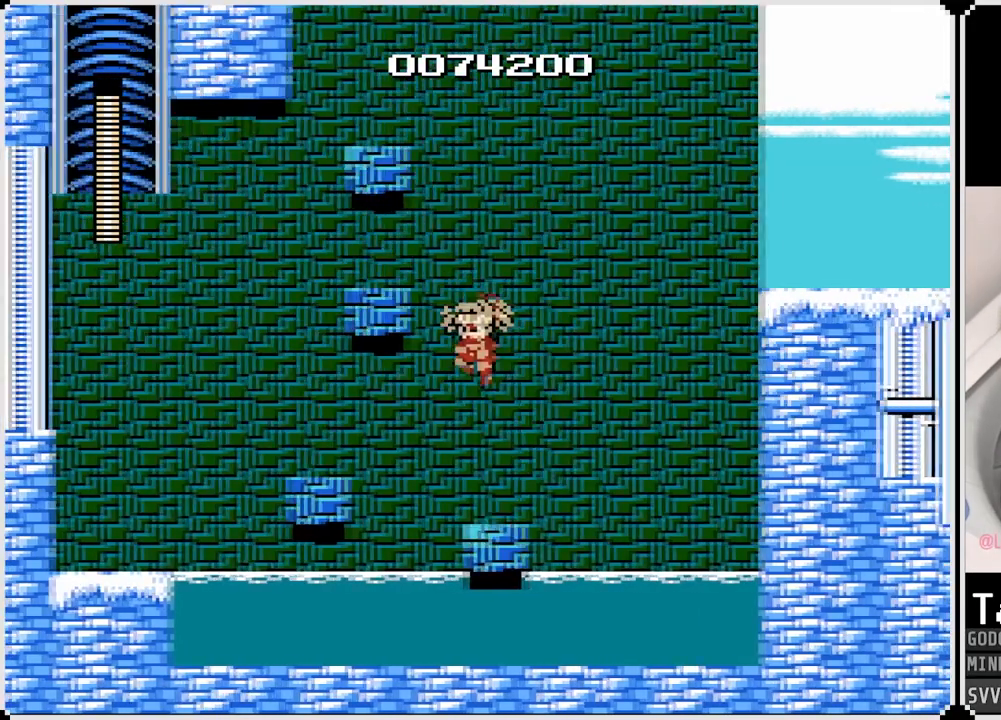
{"buttons": [], "left_stick": "center", "right_stick": "center", "events": [[33, "CROSS", "up"], [33, "DPAD_LEFT", "up"], [383, "DPAD_RIGHT", "down"], [483, "DPAD_RIGHT", "up"]]}
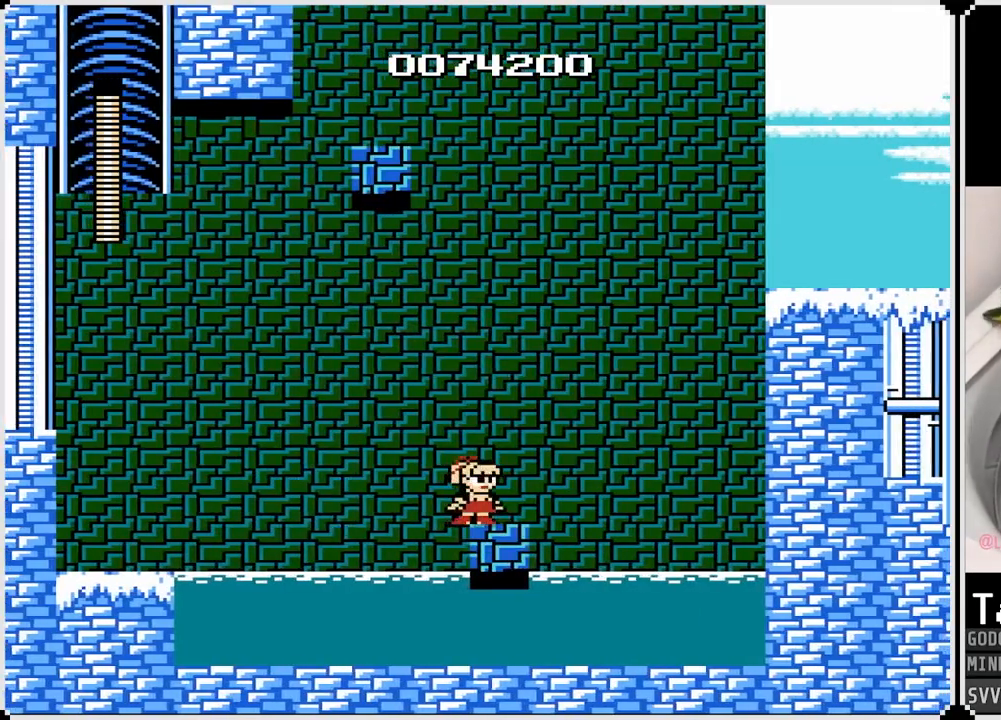
{"buttons": ["CROSS", "DPAD_RIGHT"], "left_stick": "center", "right_stick": "center", "events": [[117, "CROSS", "down"], [133, "DPAD_RIGHT", "down"]]}
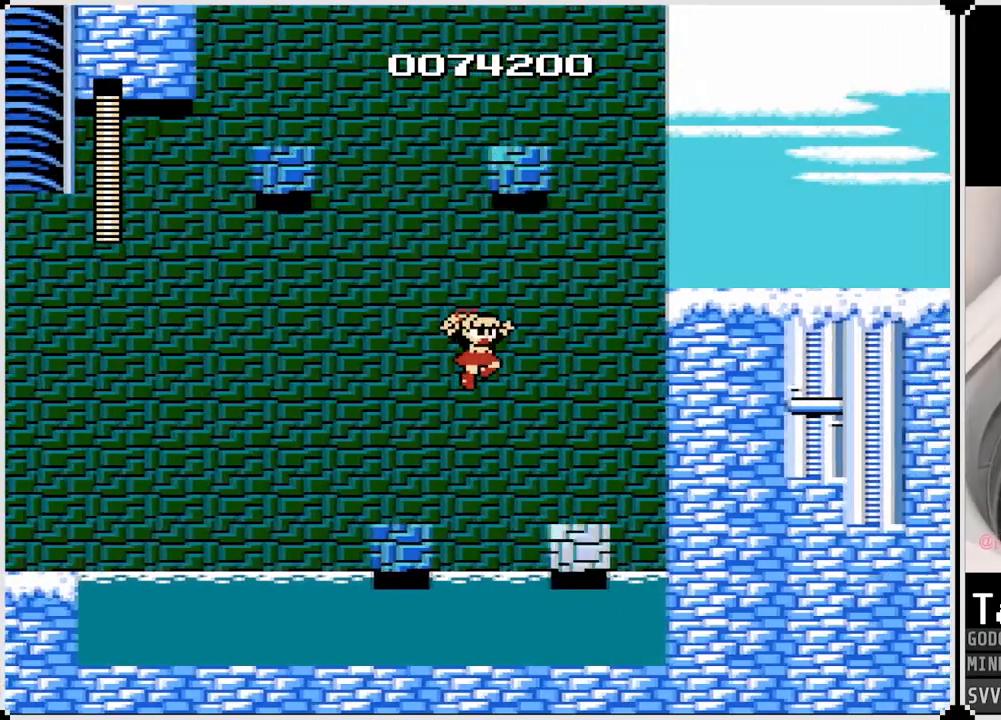
{"buttons": [], "left_stick": "center", "right_stick": "center", "events": [[217, "CROSS", "up"], [317, "DPAD_RIGHT", "up"]]}
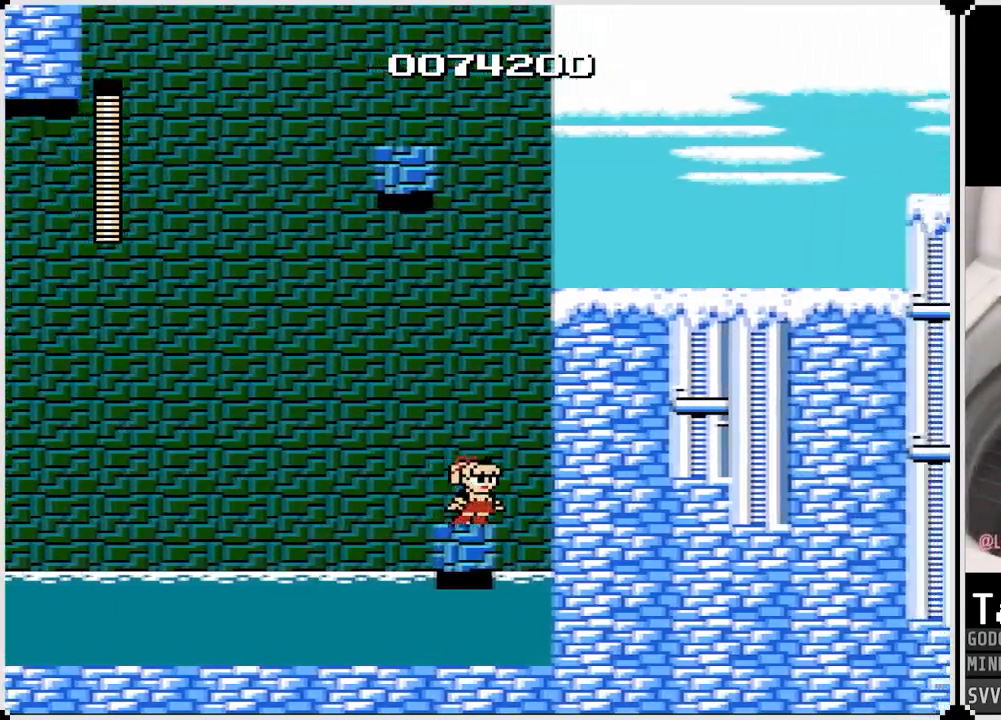
{"buttons": ["CROSS", "DPAD_LEFT"], "left_stick": "center", "right_stick": "center", "events": [[400, "DPAD_LEFT", "down"], [483, "CROSS", "down"]]}
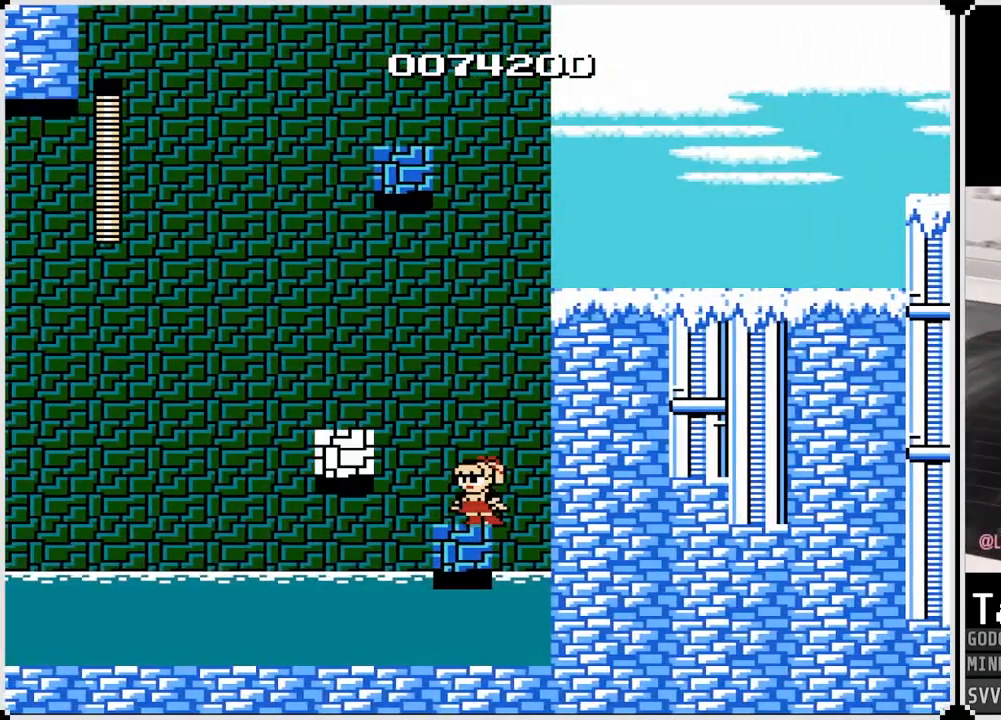
{"buttons": [], "left_stick": "center", "right_stick": "center", "events": [[333, "CROSS", "up"], [433, "DPAD_LEFT", "up"]]}
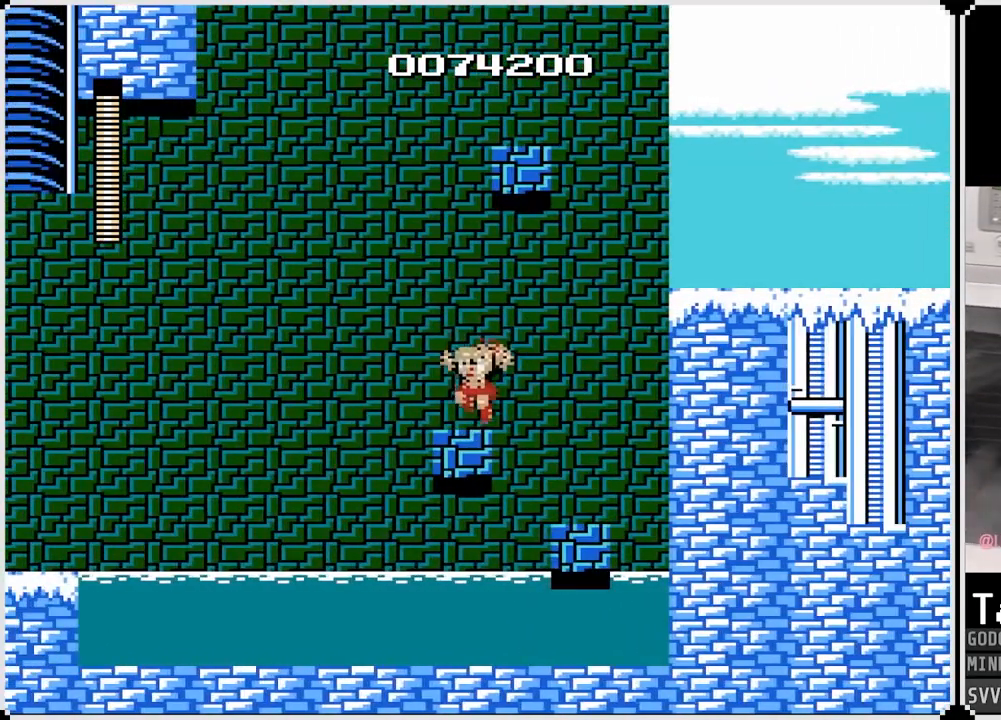
{"buttons": ["CROSS", "DPAD_LEFT"], "left_stick": "center", "right_stick": "center", "events": [[367, "DPAD_LEFT", "down"], [483, "CROSS", "down"]]}
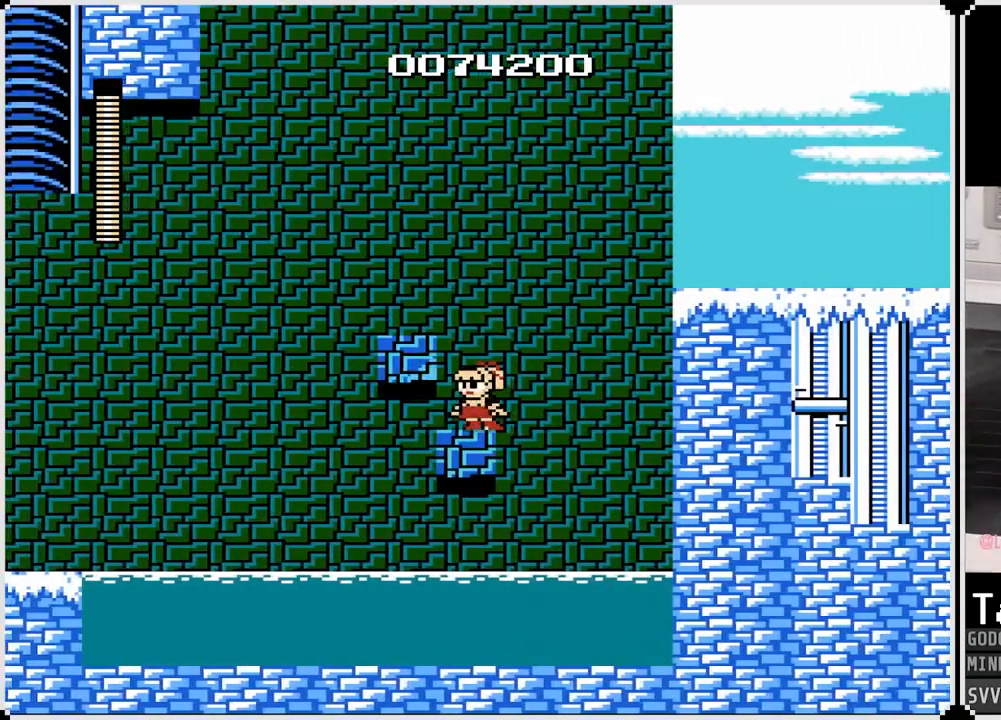
{"buttons": [], "left_stick": "center", "right_stick": "center", "events": [[300, "CROSS", "up"], [300, "DPAD_LEFT", "up"]]}
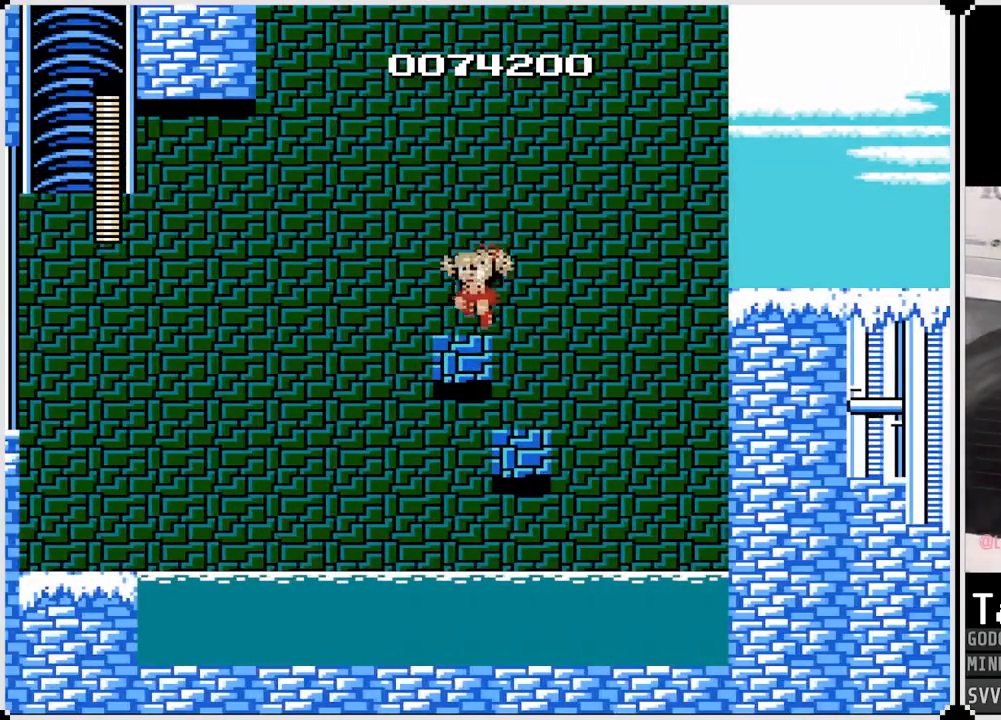
{"buttons": ["CROSS", "DPAD_LEFT"], "left_stick": "center", "right_stick": "center", "events": [[317, "DPAD_LEFT", "down"], [450, "CROSS", "down"]]}
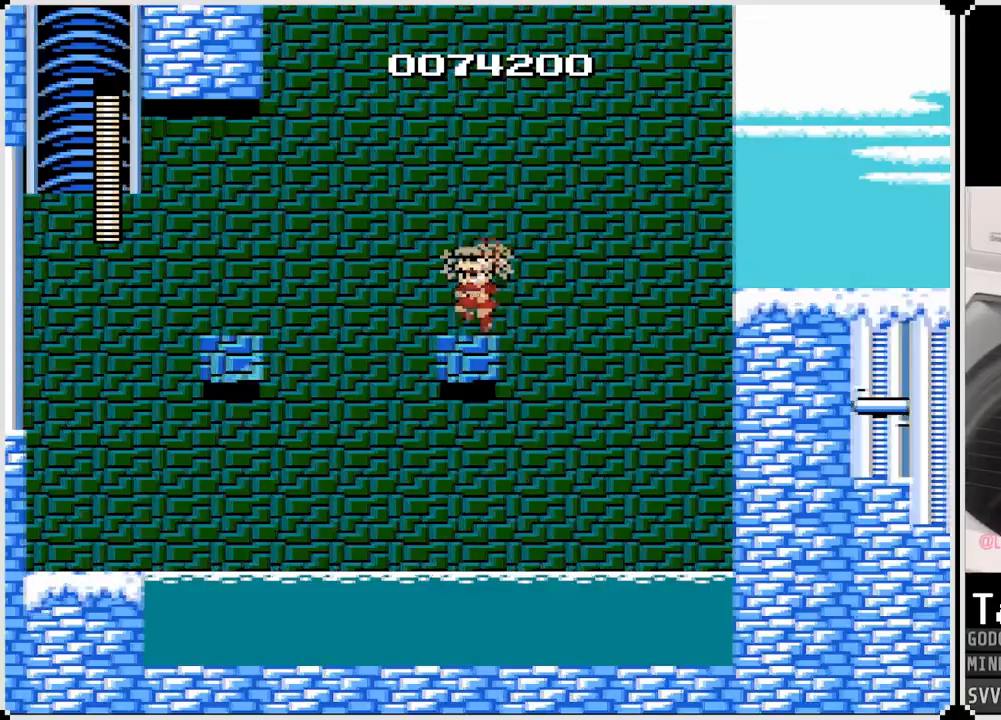
{"buttons": ["CROSS", "DPAD_LEFT"], "left_stick": "center", "right_stick": "center", "events": []}
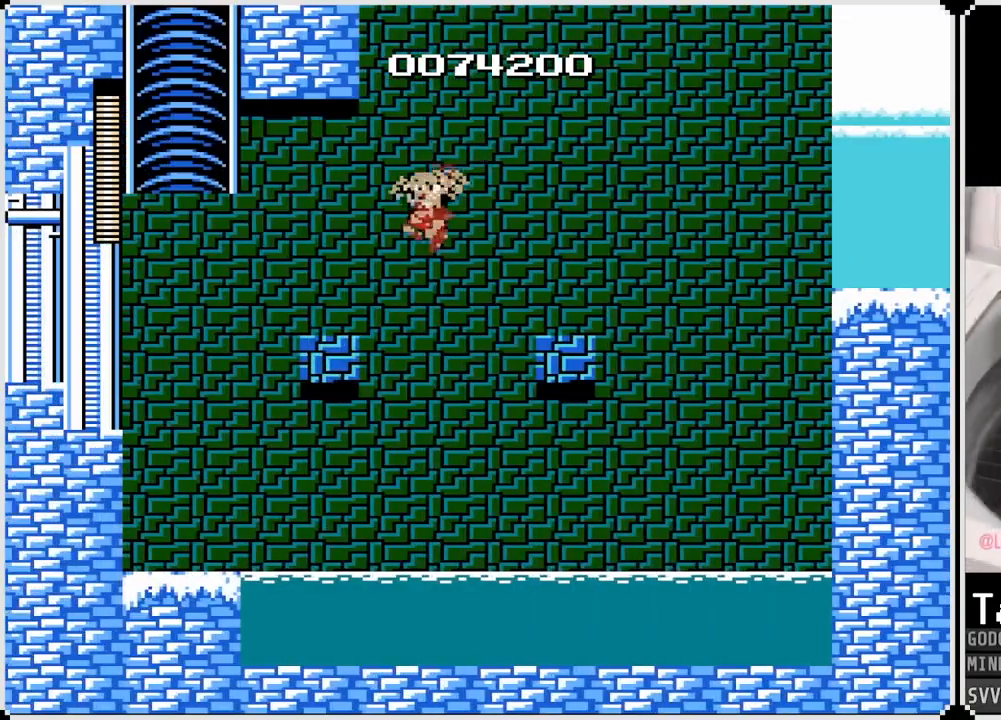
{"buttons": ["DPAD_RIGHT"], "left_stick": "center", "right_stick": "center", "events": [[200, "CROSS", "up"], [283, "DPAD_LEFT", "up"], [500, "DPAD_RIGHT", "down"]]}
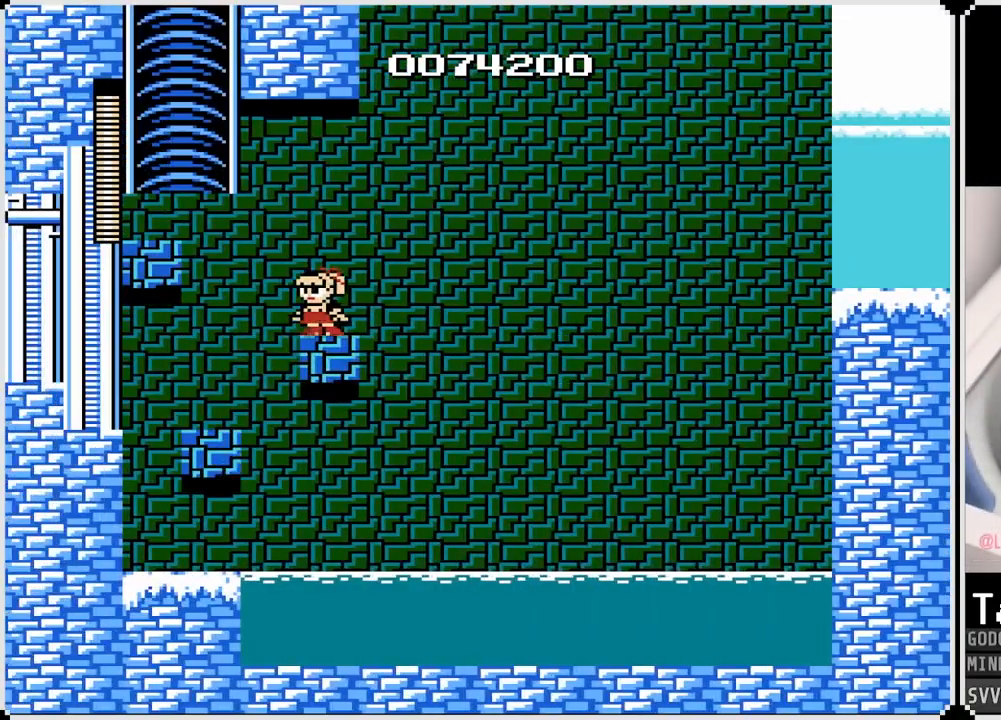
{"buttons": [], "left_stick": "center", "right_stick": "center", "events": [[100, "DPAD_RIGHT", "up"]]}
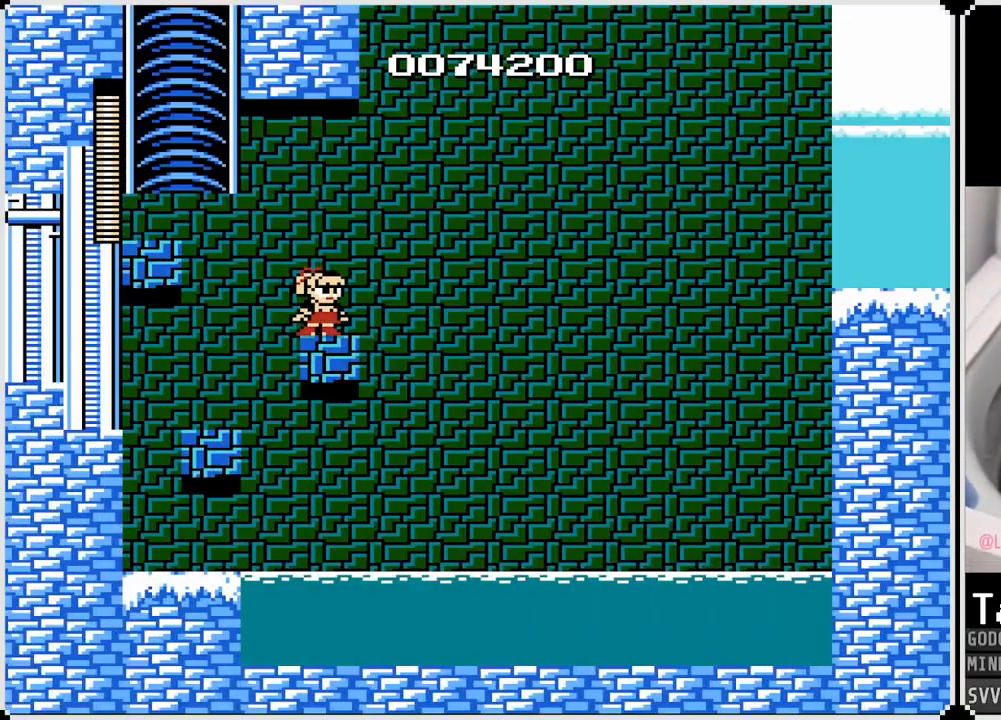
{"buttons": ["CROSS", "DPAD_RIGHT"], "left_stick": "center", "right_stick": "center", "events": [[200, "CROSS", "down"], [200, "DPAD_RIGHT", "down"]]}
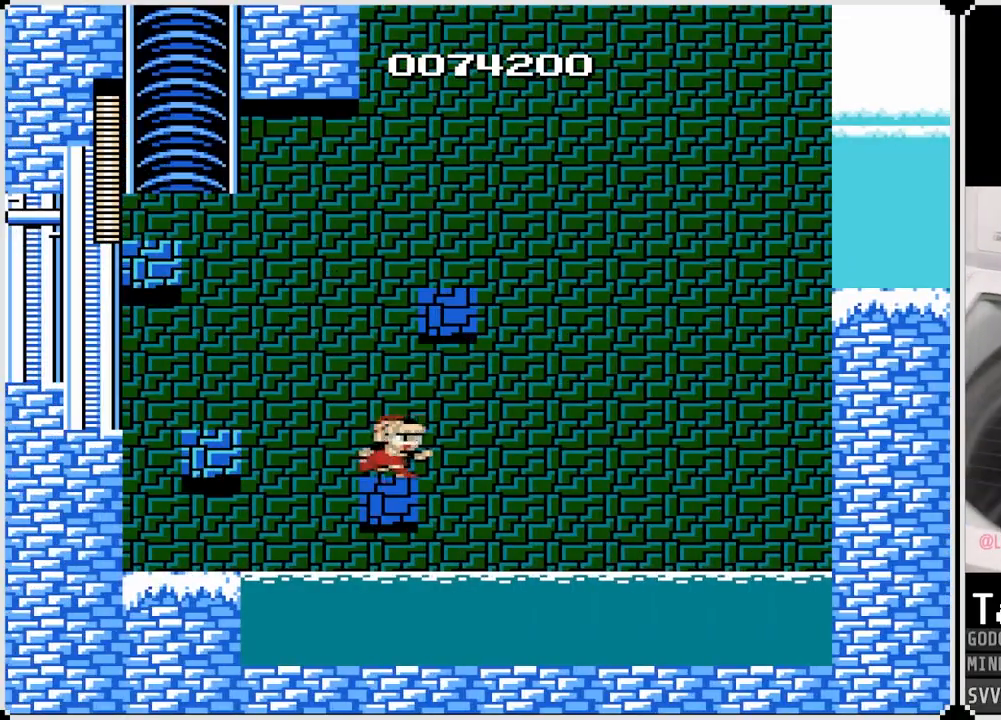
{"buttons": ["DPAD_RIGHT"], "left_stick": "center", "right_stick": "center", "events": [[67, "CROSS", "up"]]}
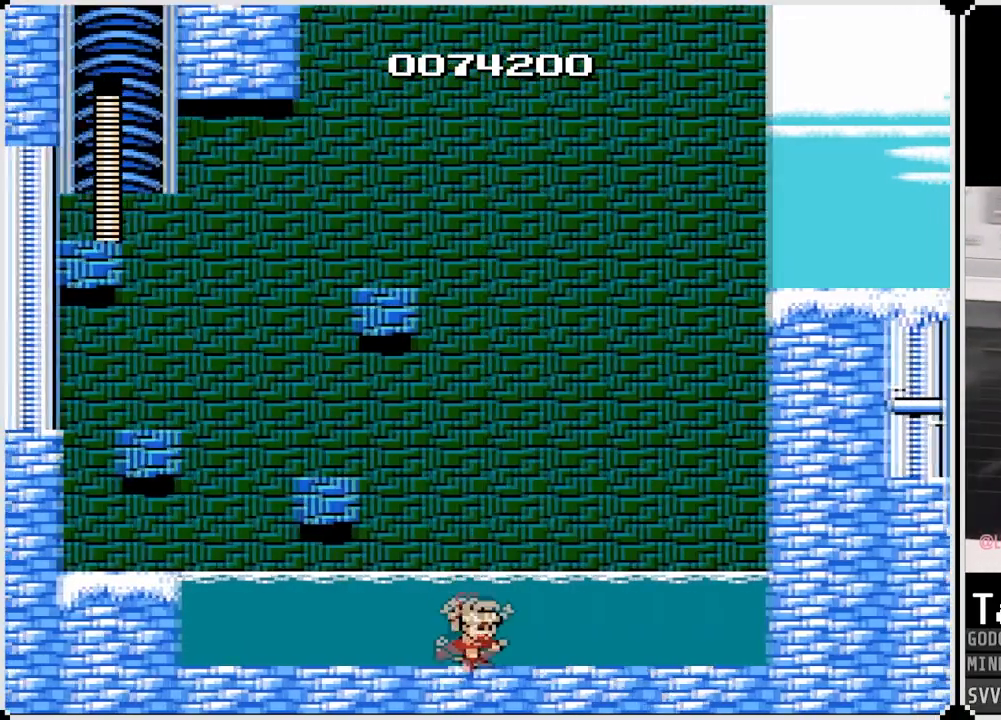
{"buttons": ["CROSS", "DPAD_RIGHT"], "left_stick": "center", "right_stick": "center", "events": [[300, "CROSS", "down"]]}
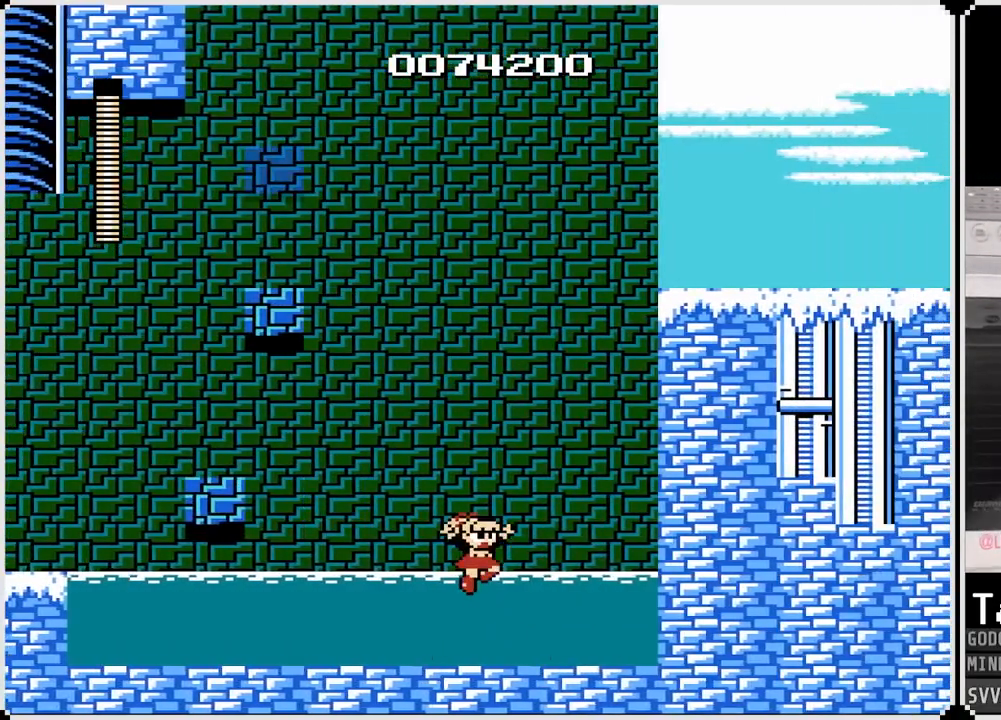
{"buttons": [], "left_stick": "center", "right_stick": "center", "events": [[133, "DPAD_RIGHT", "up"], [217, "CROSS", "up"]]}
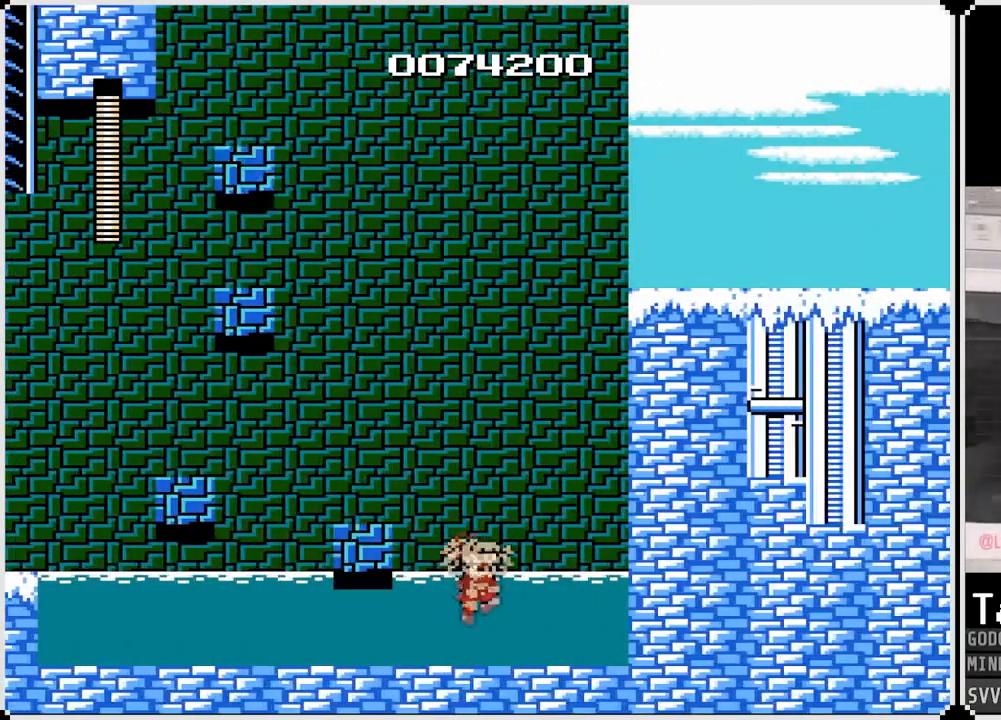
{"buttons": ["CROSS"], "left_stick": "center", "right_stick": "center", "events": [[100, "DPAD_LEFT", "down"], [233, "DPAD_LEFT", "up"], [450, "CROSS", "down"]]}
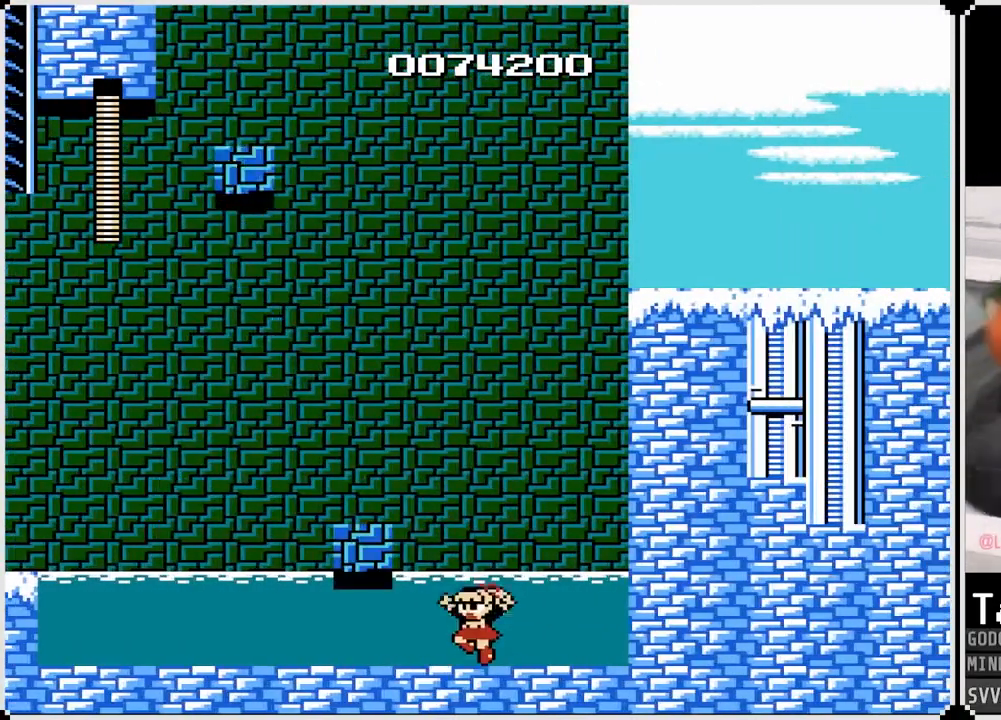
{"buttons": [], "left_stick": "center", "right_stick": "center", "events": [[217, "DPAD_RIGHT", "down"], [467, "DPAD_RIGHT", "up"], [483, "CROSS", "up"]]}
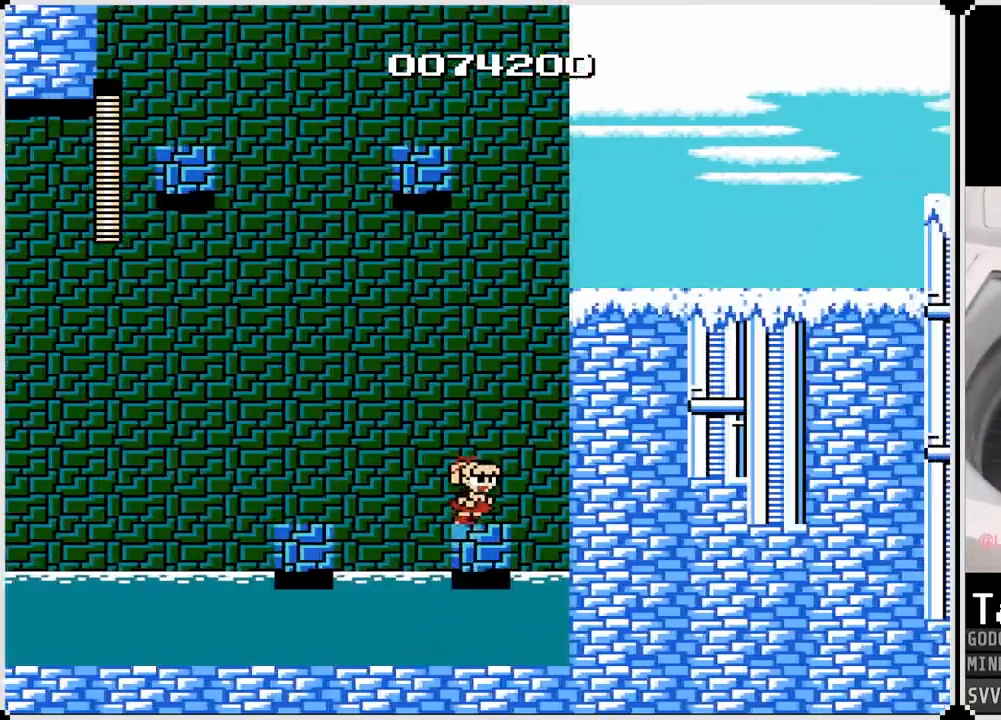
{"buttons": ["DPAD_LEFT"], "left_stick": "center", "right_stick": "center", "events": [[450, "DPAD_LEFT", "down"]]}
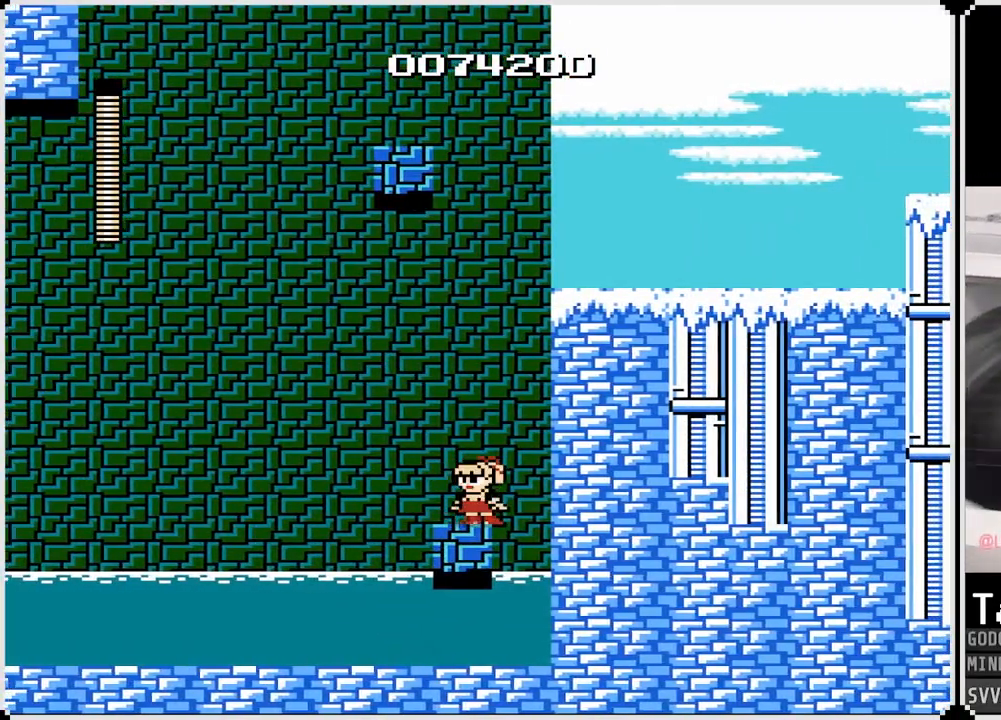
{"buttons": [], "left_stick": "center", "right_stick": "center", "events": [[17, "CROSS", "down"], [467, "CROSS", "up"], [483, "DPAD_LEFT", "up"]]}
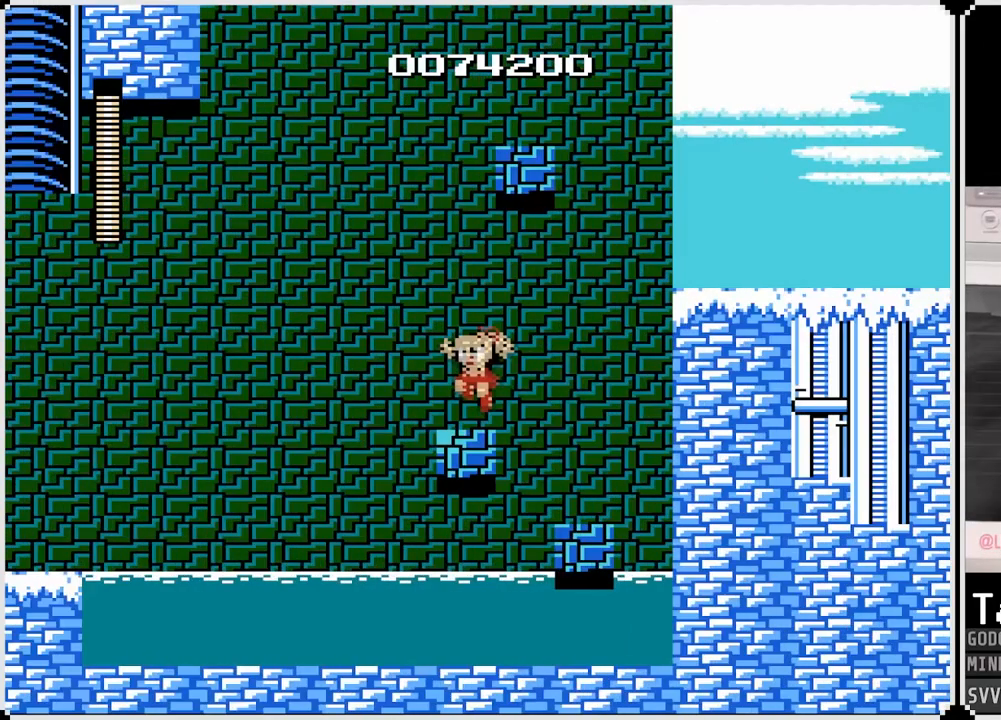
{"buttons": [], "left_stick": "center", "right_stick": "center", "events": []}
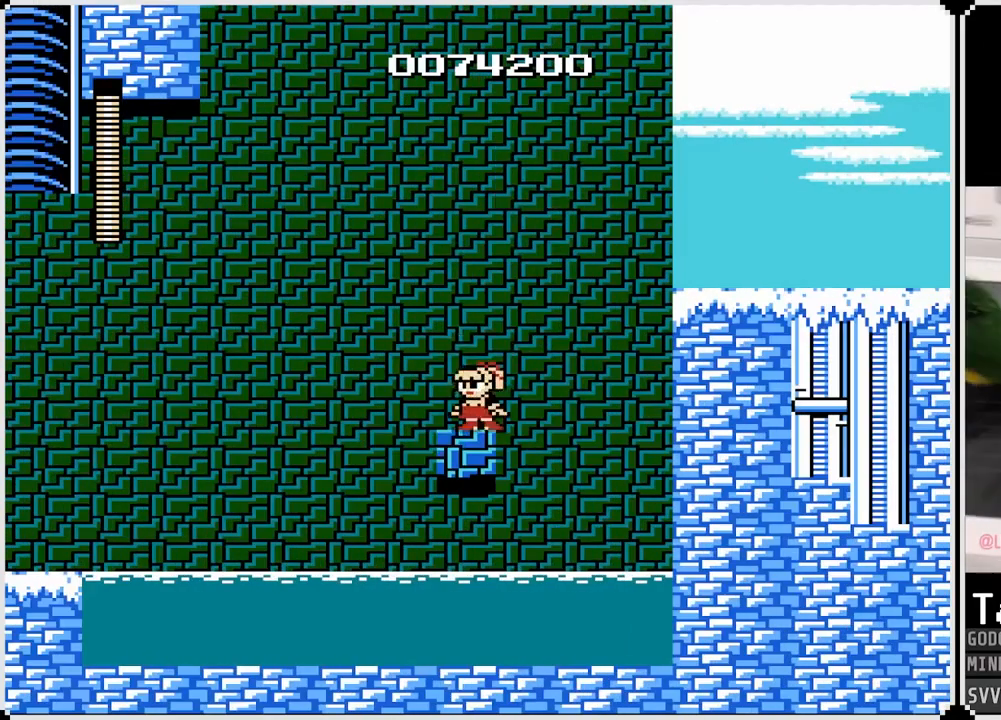
{"buttons": ["CROSS", "DPAD_LEFT"], "left_stick": "center", "right_stick": "center", "events": [[133, "DPAD_LEFT", "down"], [267, "CROSS", "down"]]}
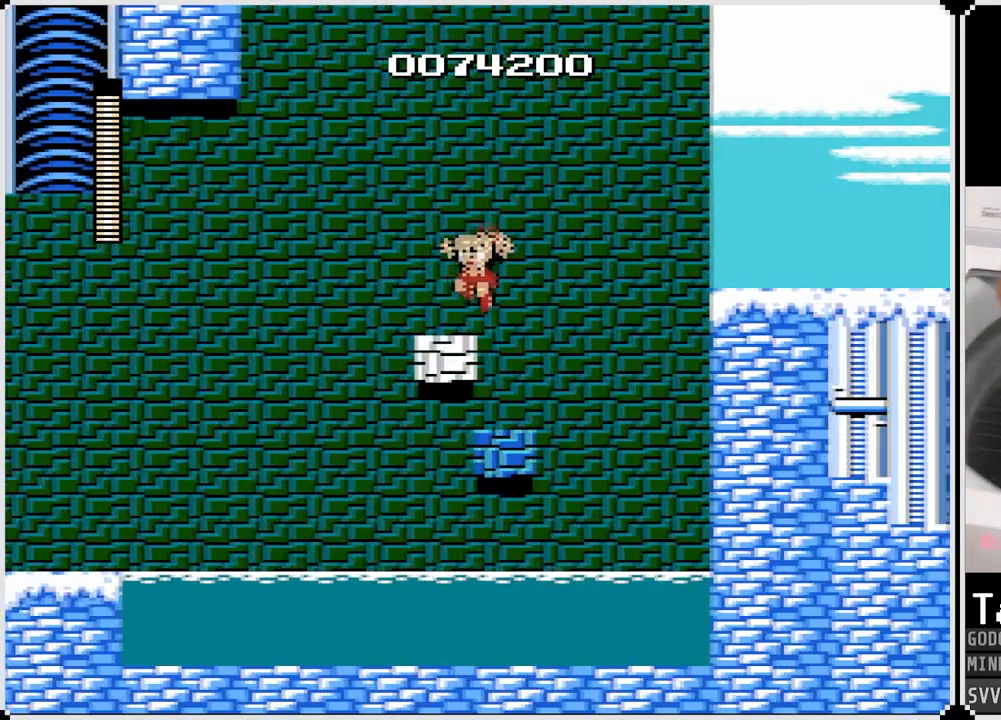
{"buttons": [], "left_stick": "center", "right_stick": "center", "events": [[133, "DPAD_LEFT", "up"], [150, "CROSS", "up"]]}
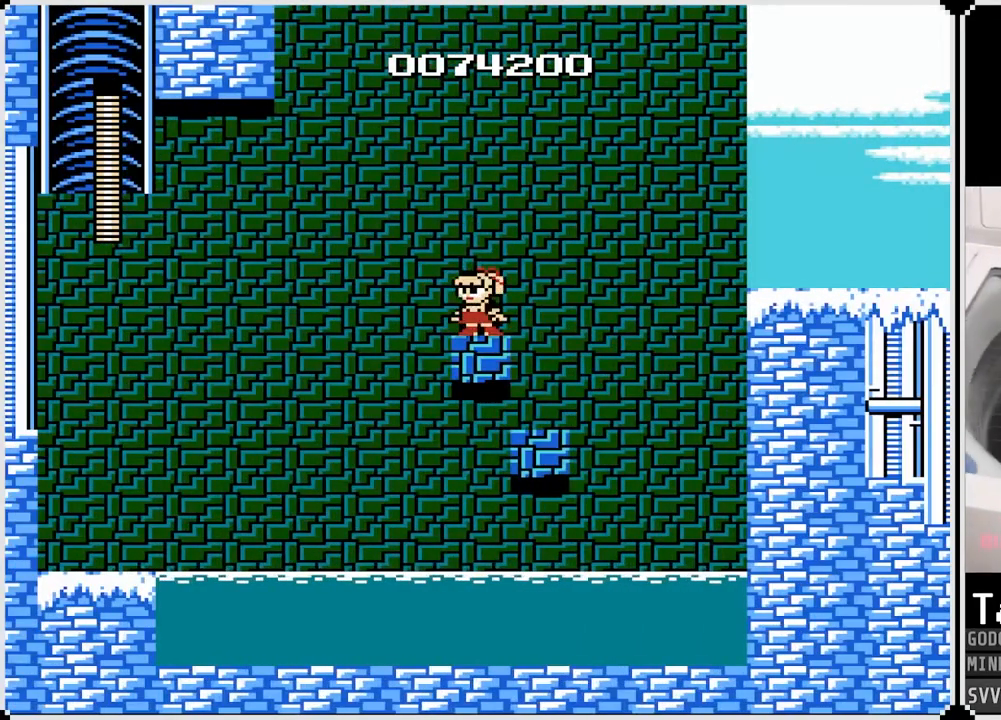
{"buttons": ["CROSS", "DPAD_LEFT"], "left_stick": "center", "right_stick": "center", "events": [[100, "DPAD_LEFT", "down"], [267, "CROSS", "down"]]}
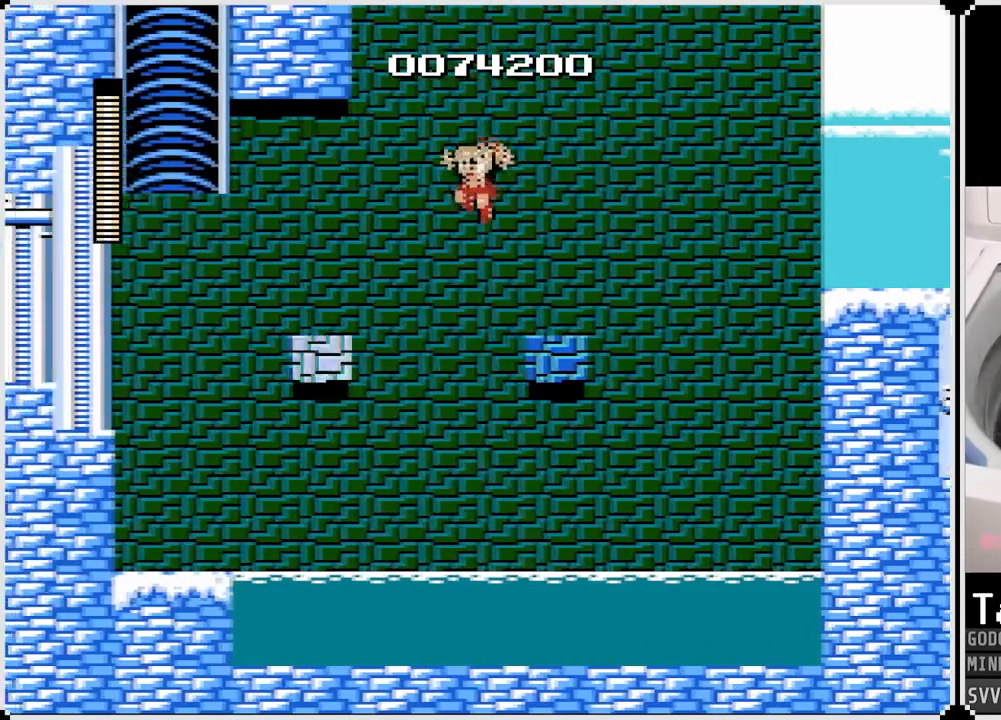
{"buttons": [], "left_stick": "center", "right_stick": "center", "events": [[300, "CROSS", "up"], [450, "DPAD_LEFT", "up"]]}
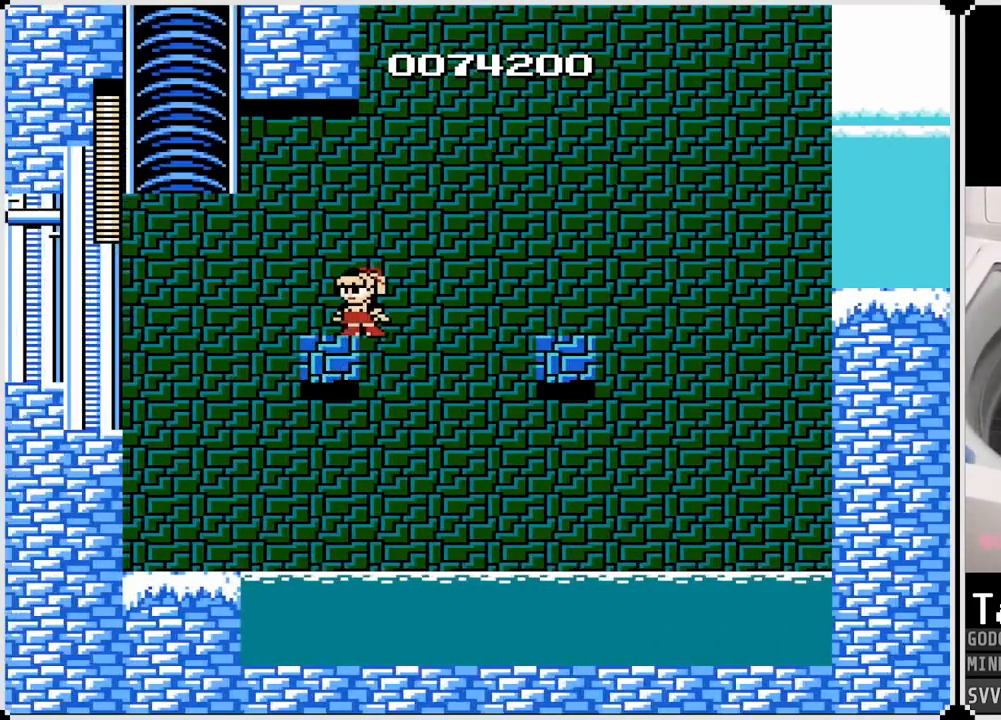
{"buttons": [], "left_stick": "center", "right_stick": "center", "events": [[317, "DPAD_LEFT", "down"], [500, "DPAD_LEFT", "up"]]}
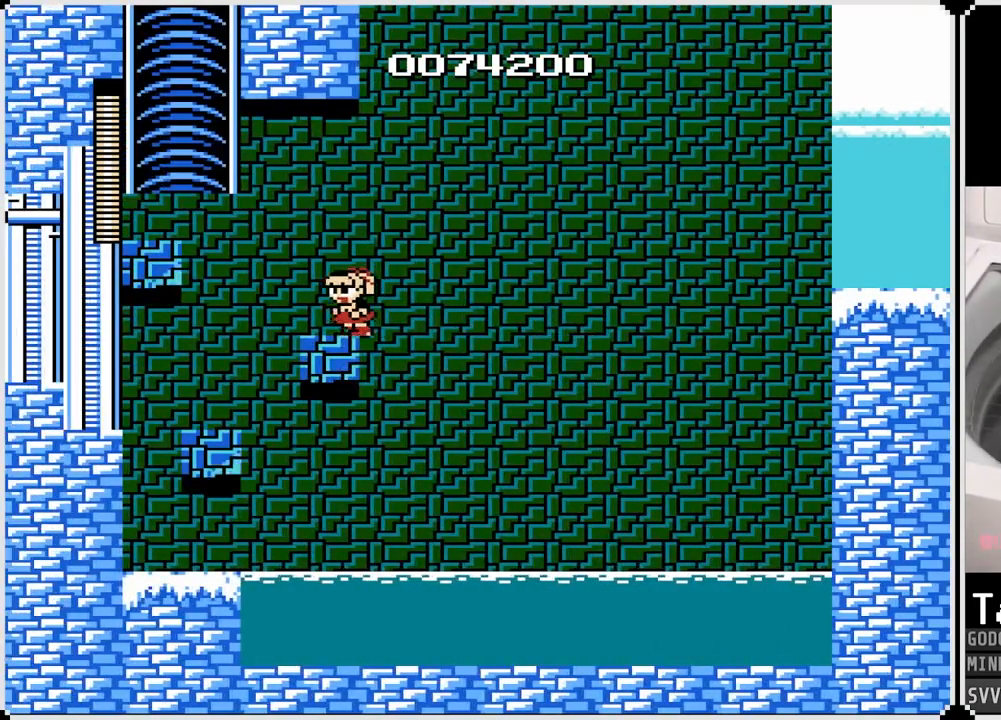
{"buttons": [], "left_stick": "center", "right_stick": "center", "events": []}
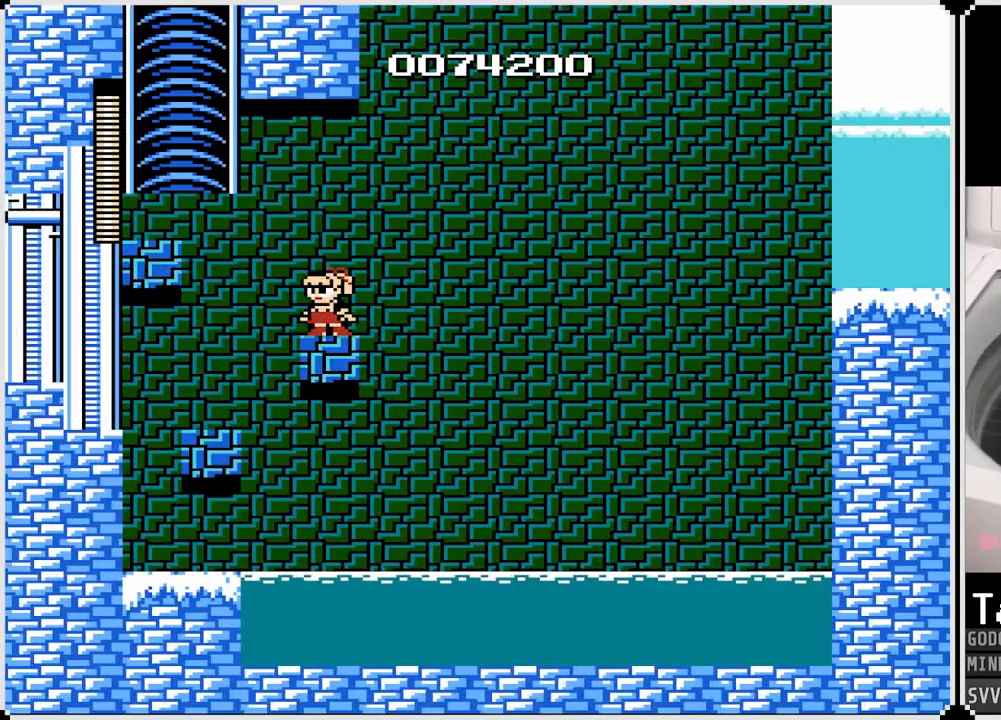
{"buttons": [], "left_stick": "center", "right_stick": "center", "events": [[33, "CROSS", "down"], [33, "DPAD_RIGHT", "down"], [467, "DPAD_RIGHT", "up"], [500, "CROSS", "up"]]}
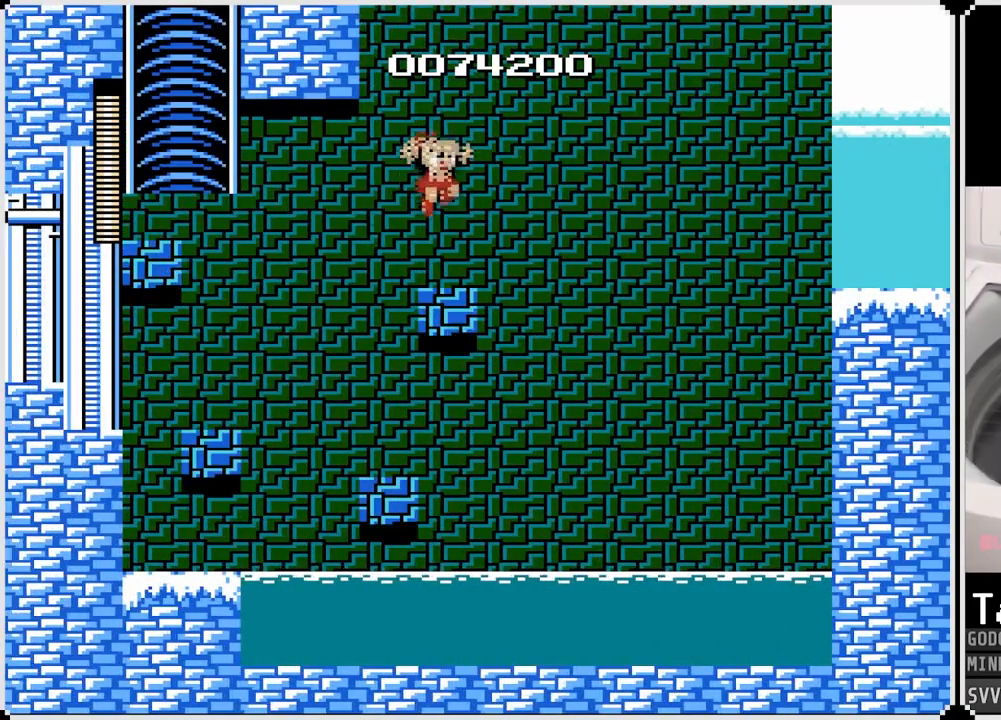
{"buttons": [], "left_stick": "center", "right_stick": "center", "events": []}